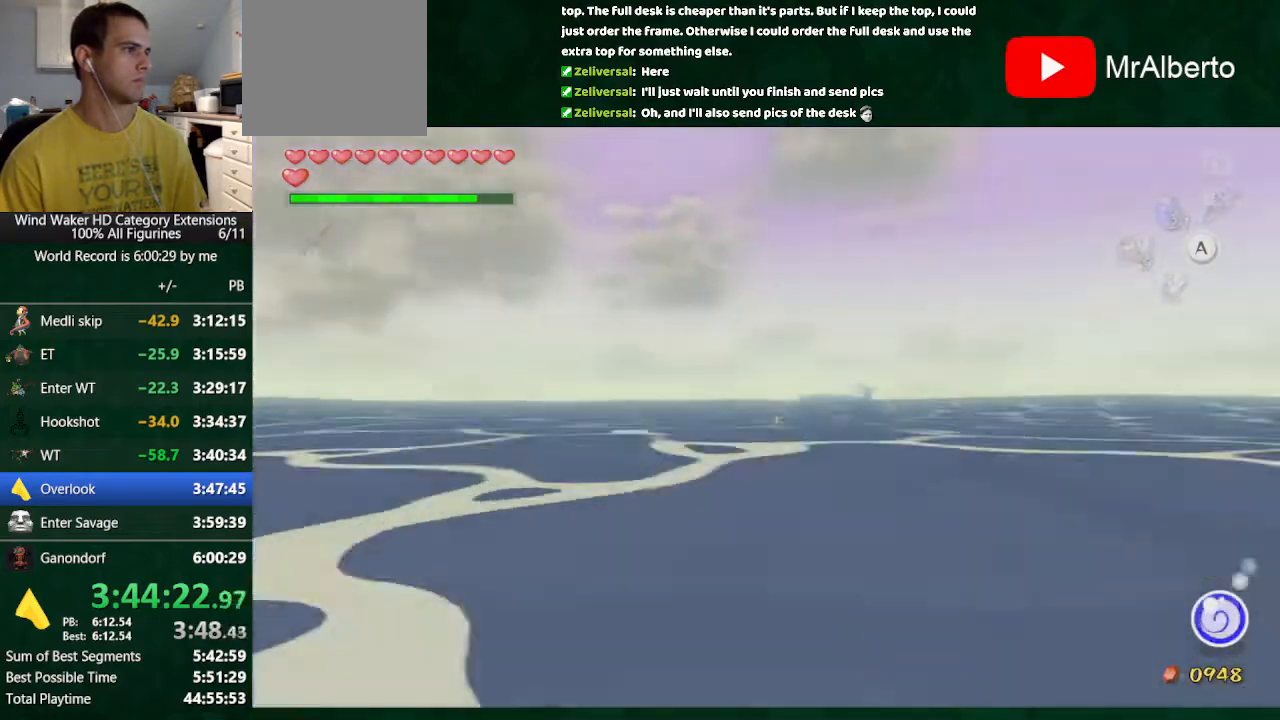
Gameplay with a controller (Nintendo layout); each line is a JSON object with the inputs held at the frame after it. "button_events" lists button changes between this image and that frame as [ms after this image, input, new state], when the widget could be followed in between (sticks are given only as held states). Not read: L3 R3.
{"buttons": [], "left_stick": "down", "right_stick": "center", "button_events": [[133, "START", "down"], [267, "START", "up"]]}
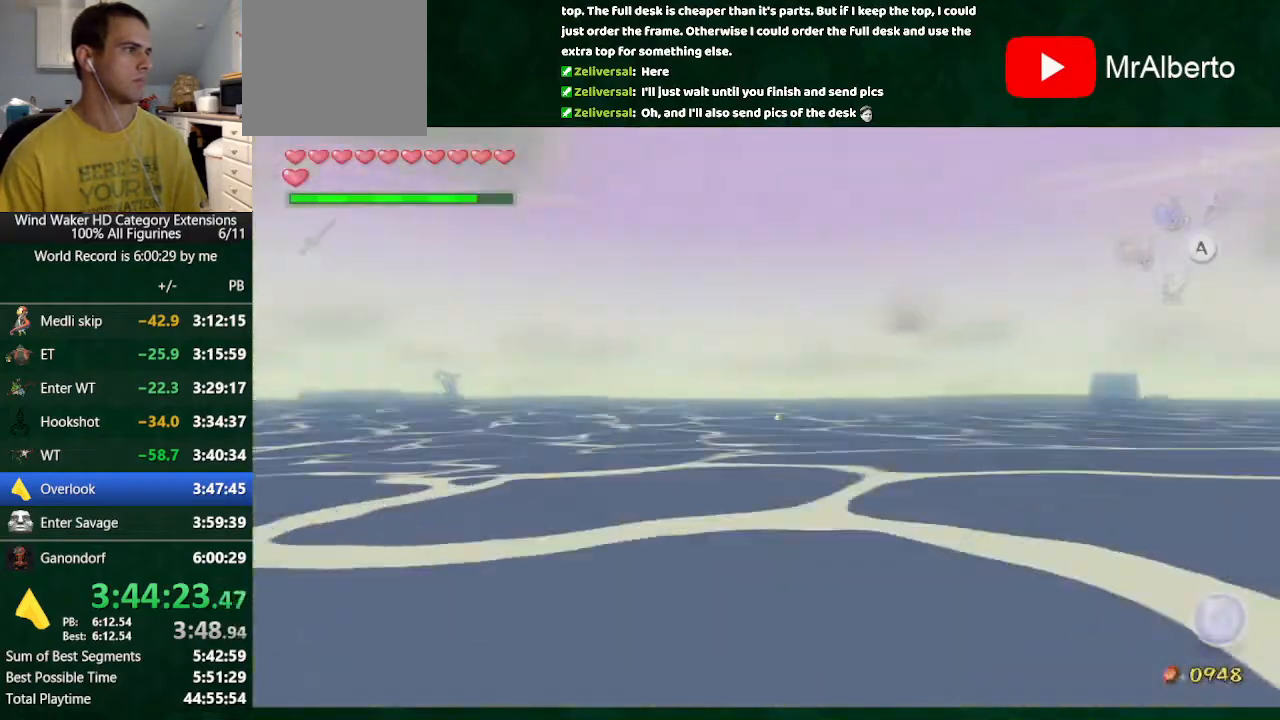
{"buttons": [], "left_stick": "down", "right_stick": "down-right", "button_events": []}
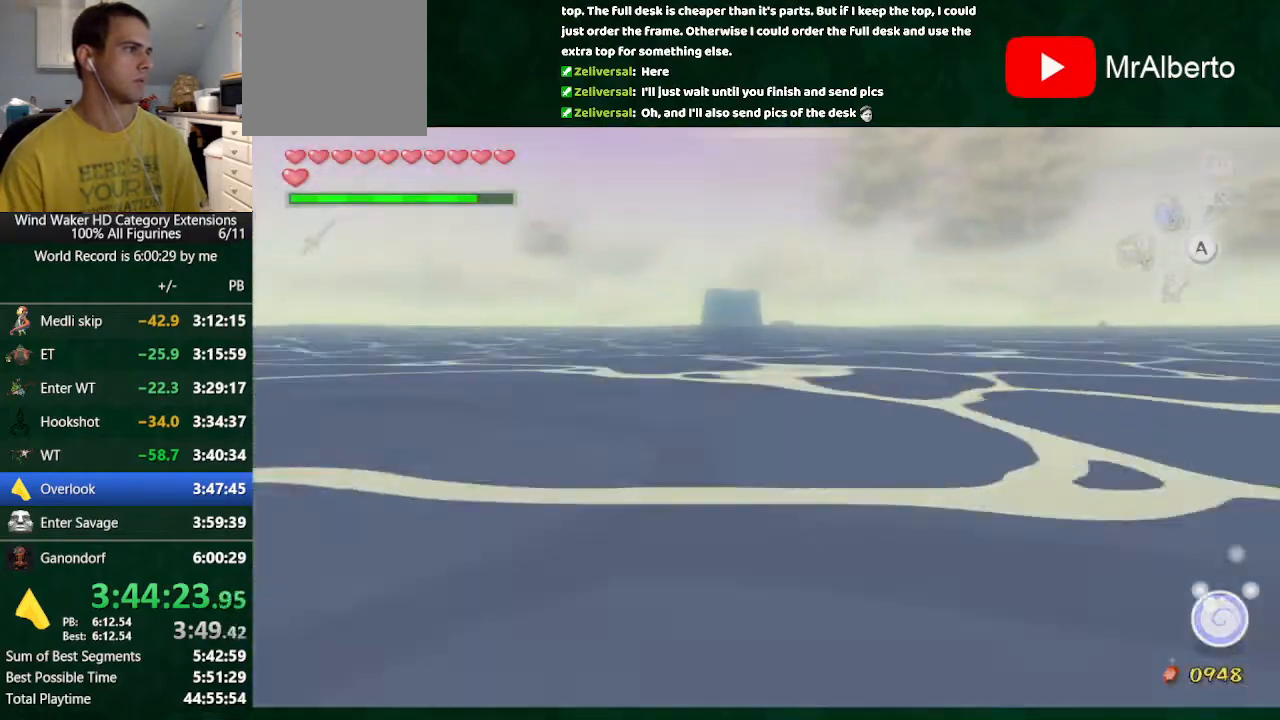
{"buttons": [], "left_stick": "down", "right_stick": "center", "button_events": []}
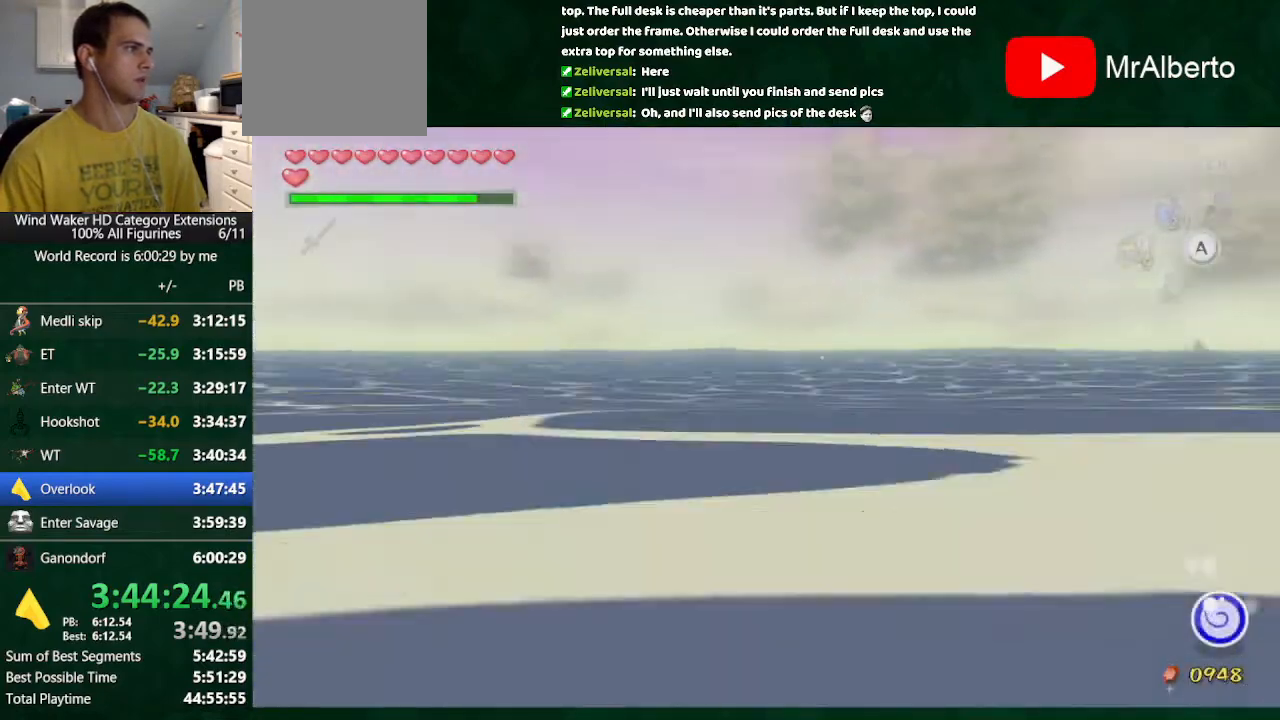
{"buttons": [], "left_stick": "down", "right_stick": "center", "button_events": []}
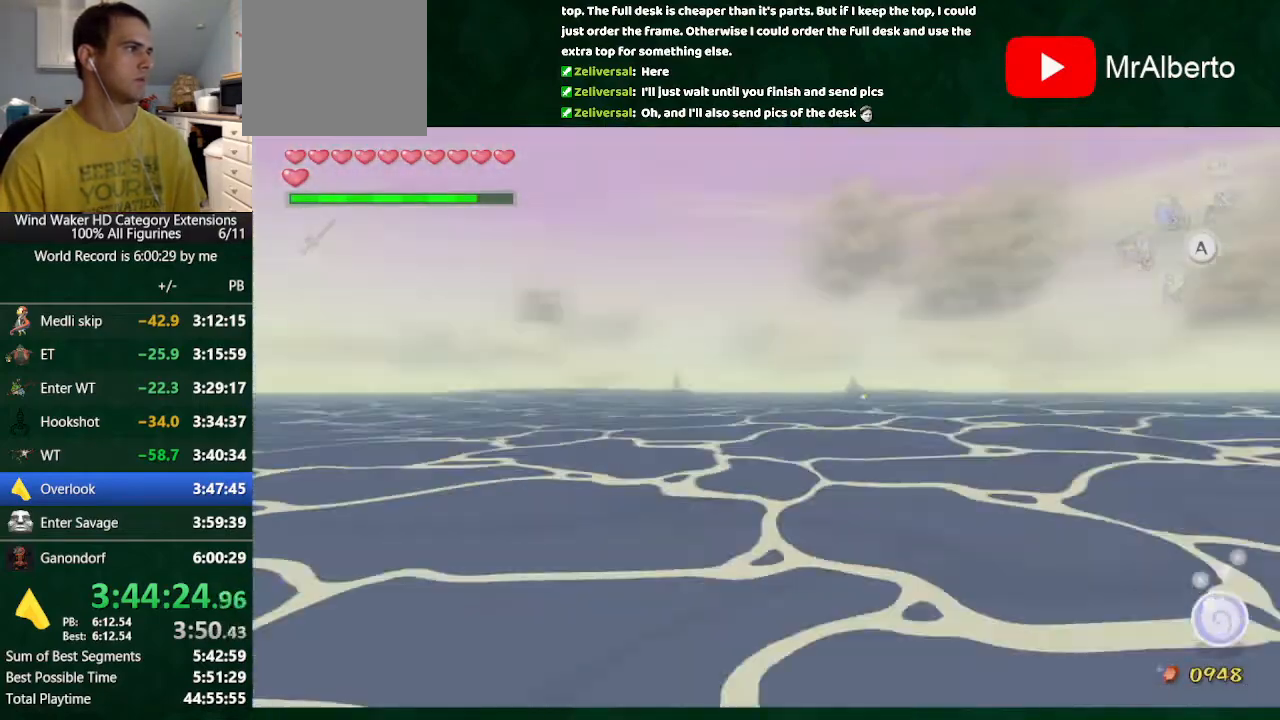
{"buttons": [], "left_stick": "down", "right_stick": "center", "button_events": []}
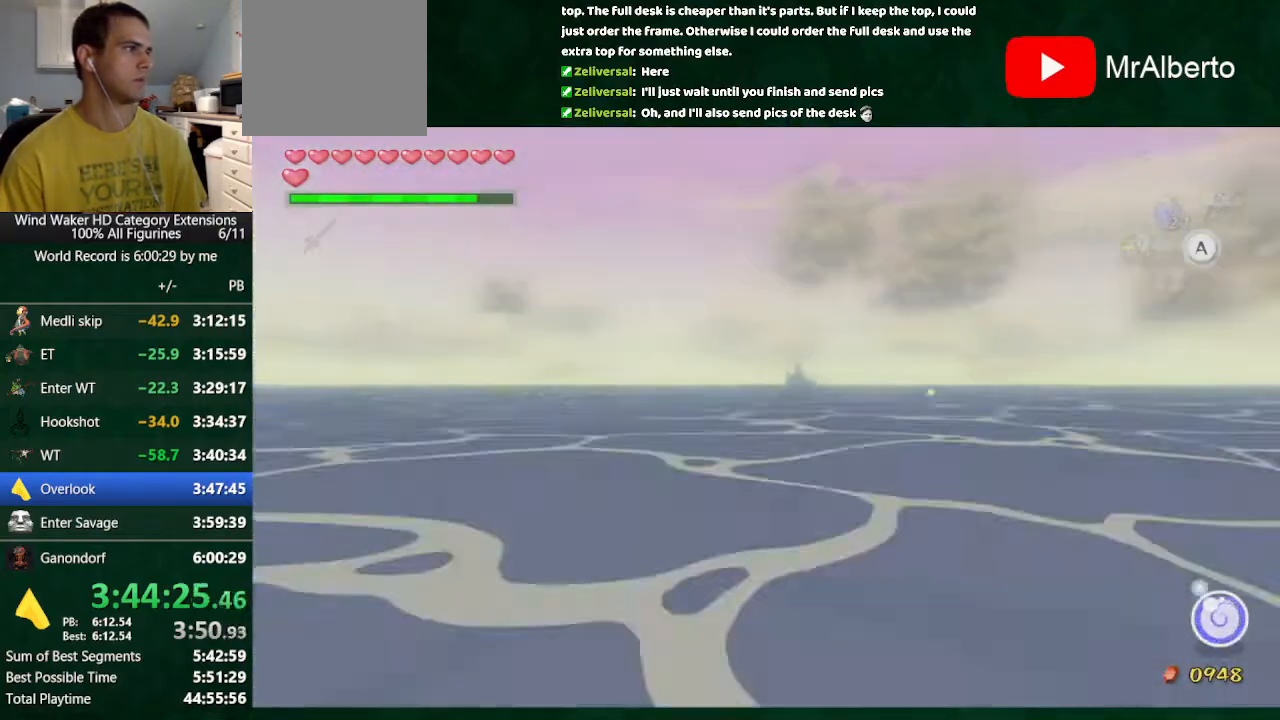
{"buttons": [], "left_stick": "down", "right_stick": "down-right", "button_events": []}
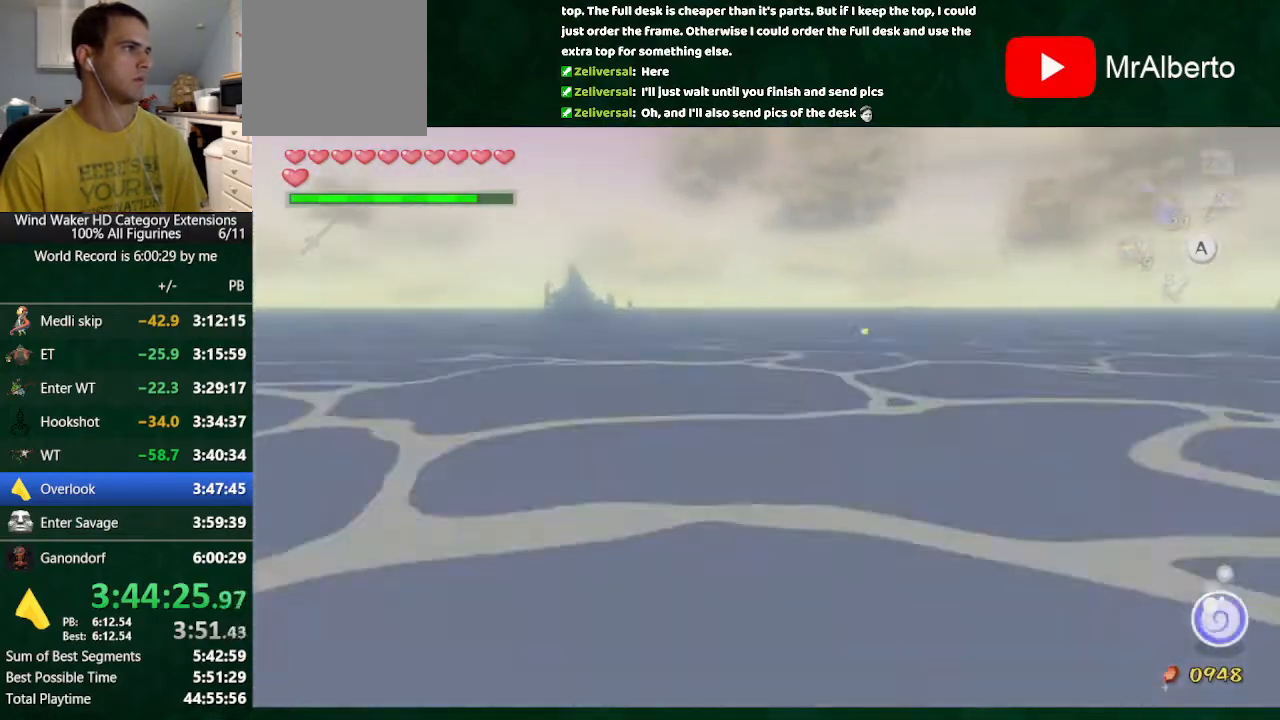
{"buttons": [], "left_stick": "down", "right_stick": "center", "button_events": []}
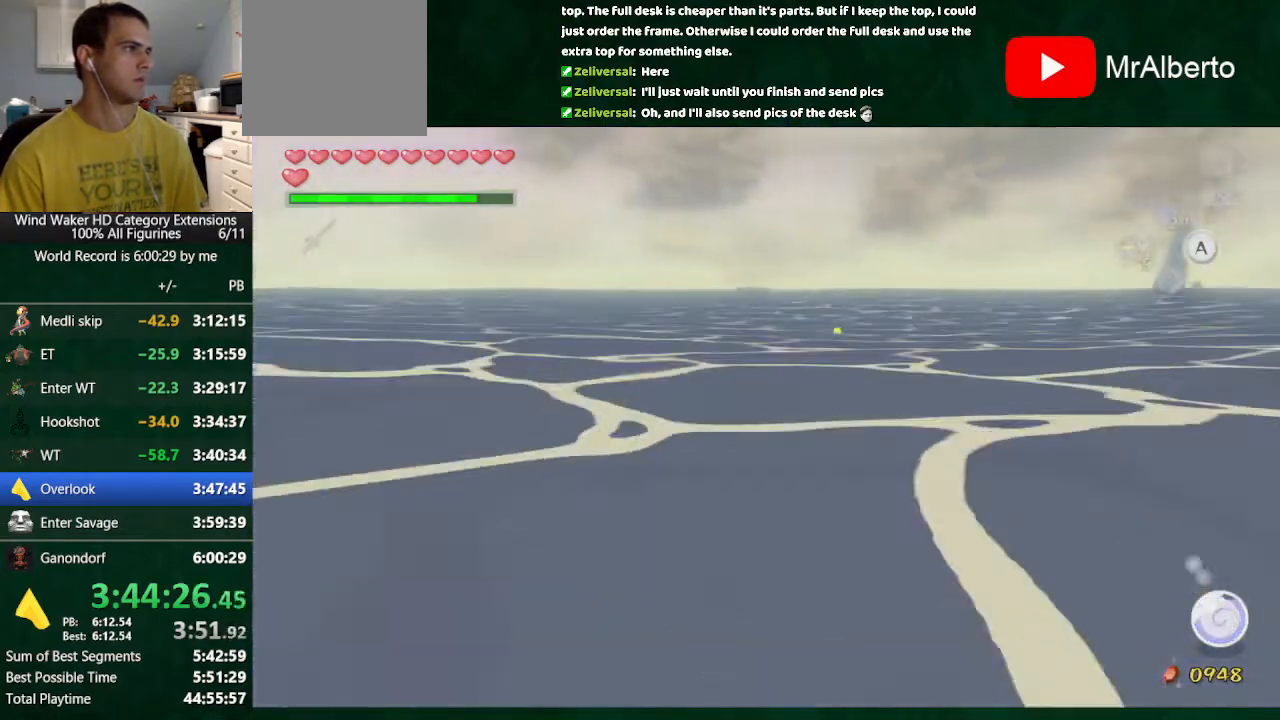
{"buttons": [], "left_stick": "down", "right_stick": "center", "button_events": []}
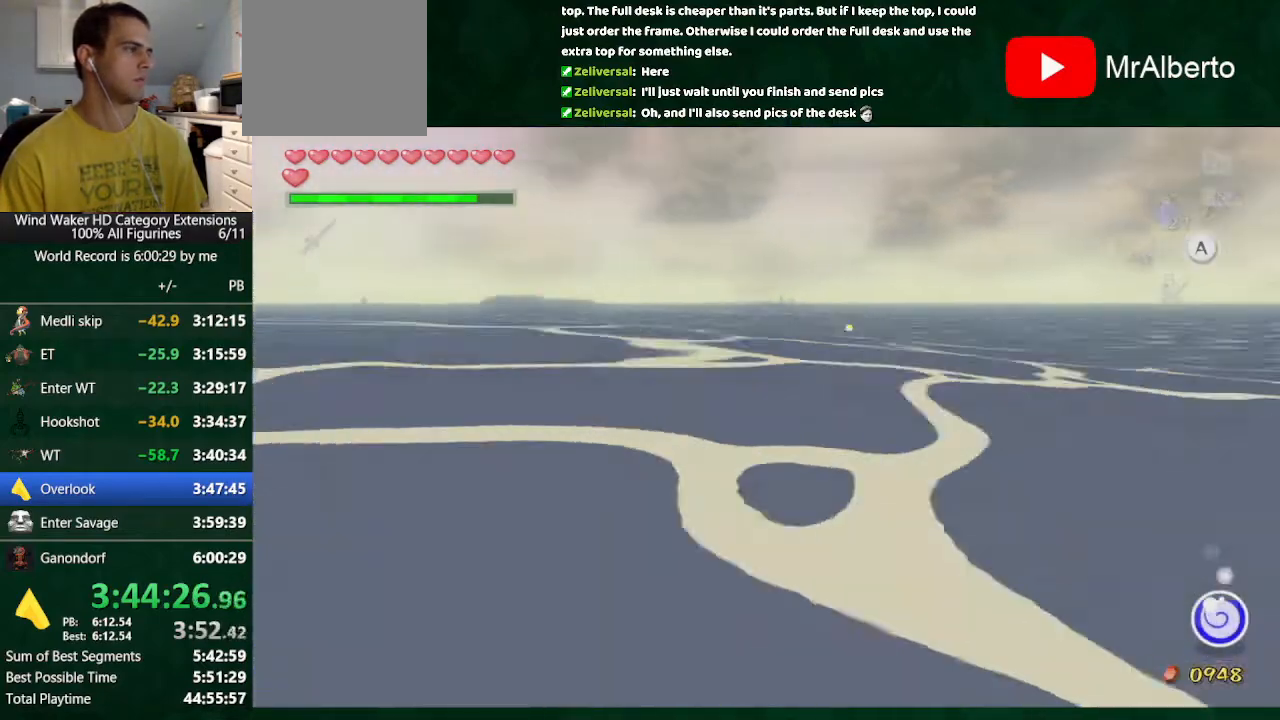
{"buttons": [], "left_stick": "down", "right_stick": "center", "button_events": []}
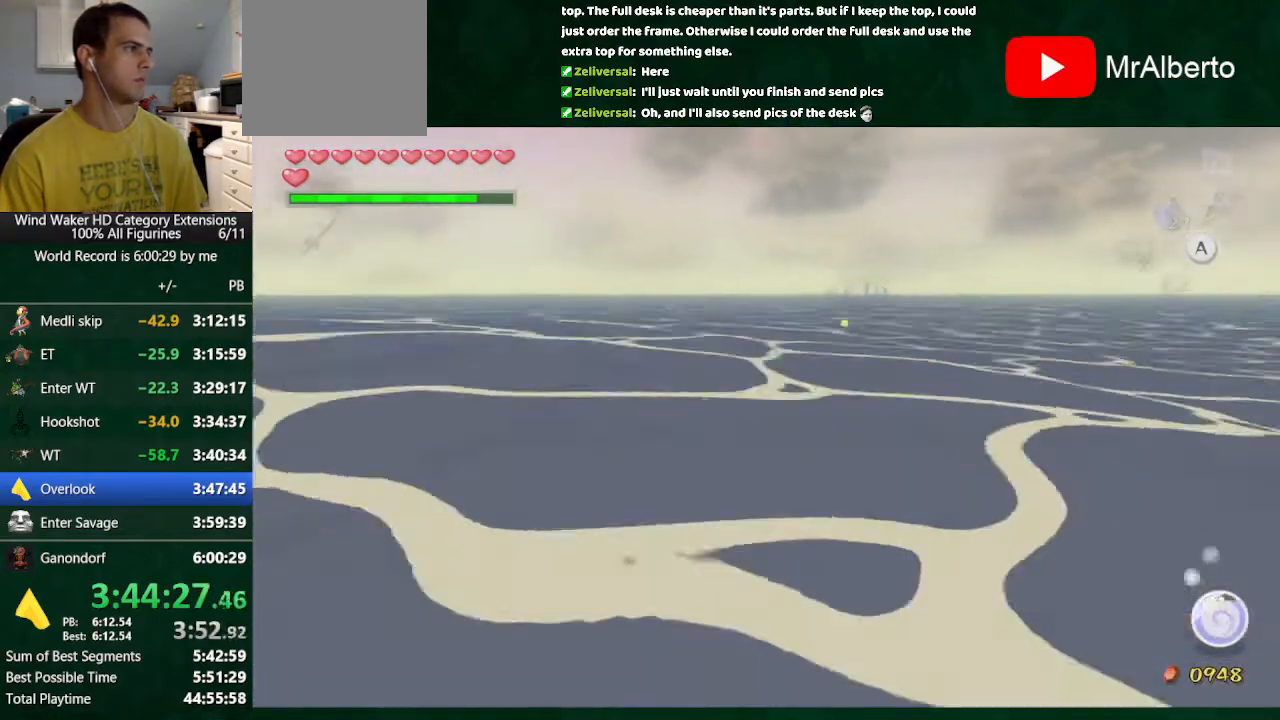
{"buttons": [], "left_stick": "down", "right_stick": "center", "button_events": []}
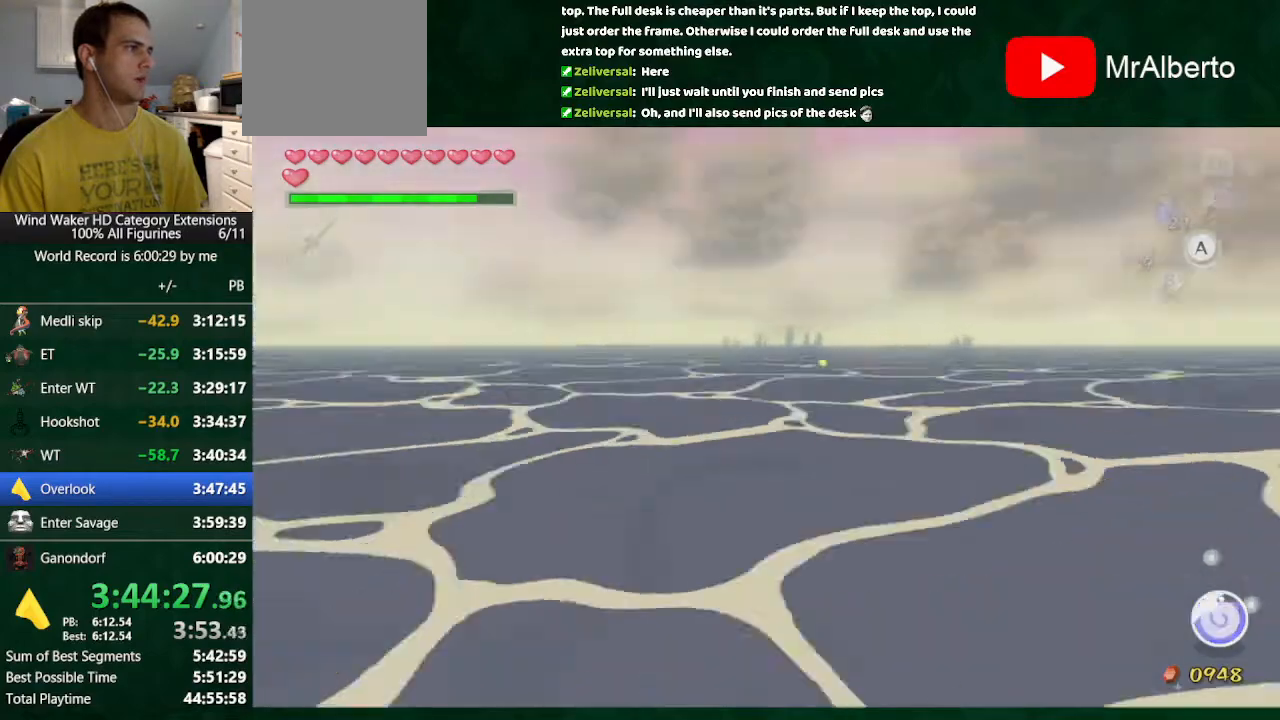
{"buttons": [], "left_stick": "down", "right_stick": "center", "button_events": []}
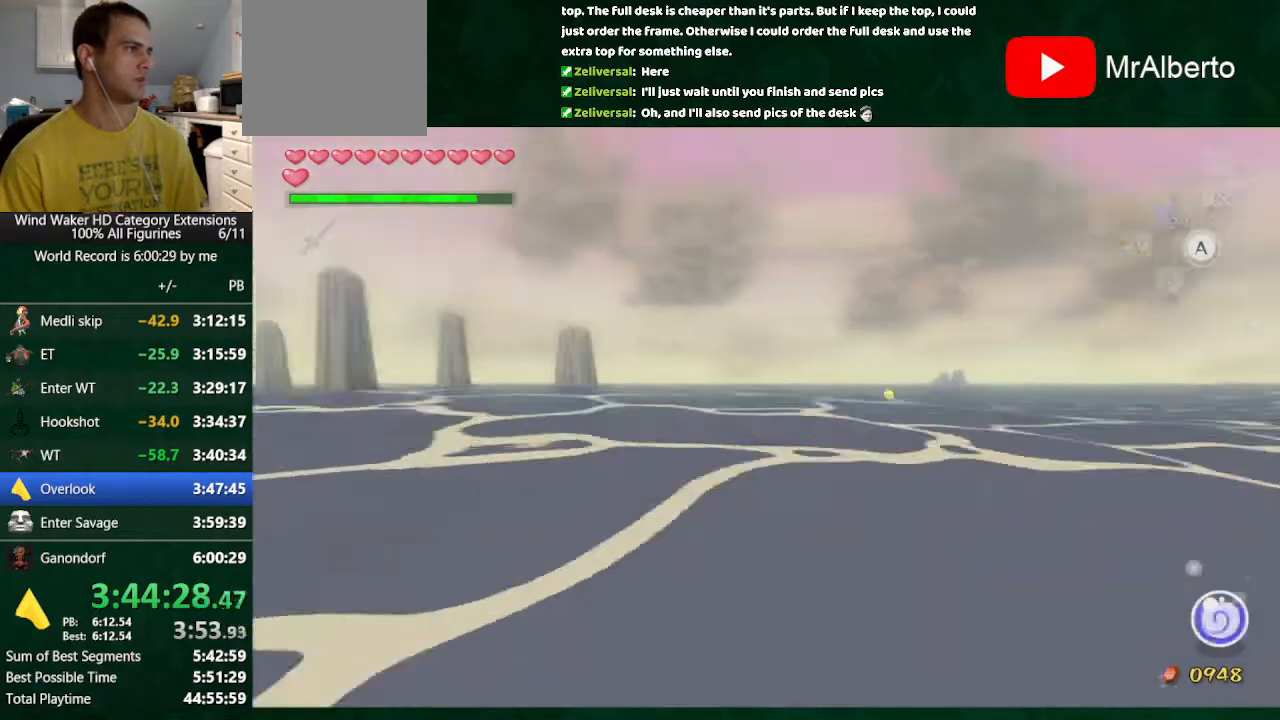
{"buttons": [], "left_stick": "down", "right_stick": "up-left", "button_events": []}
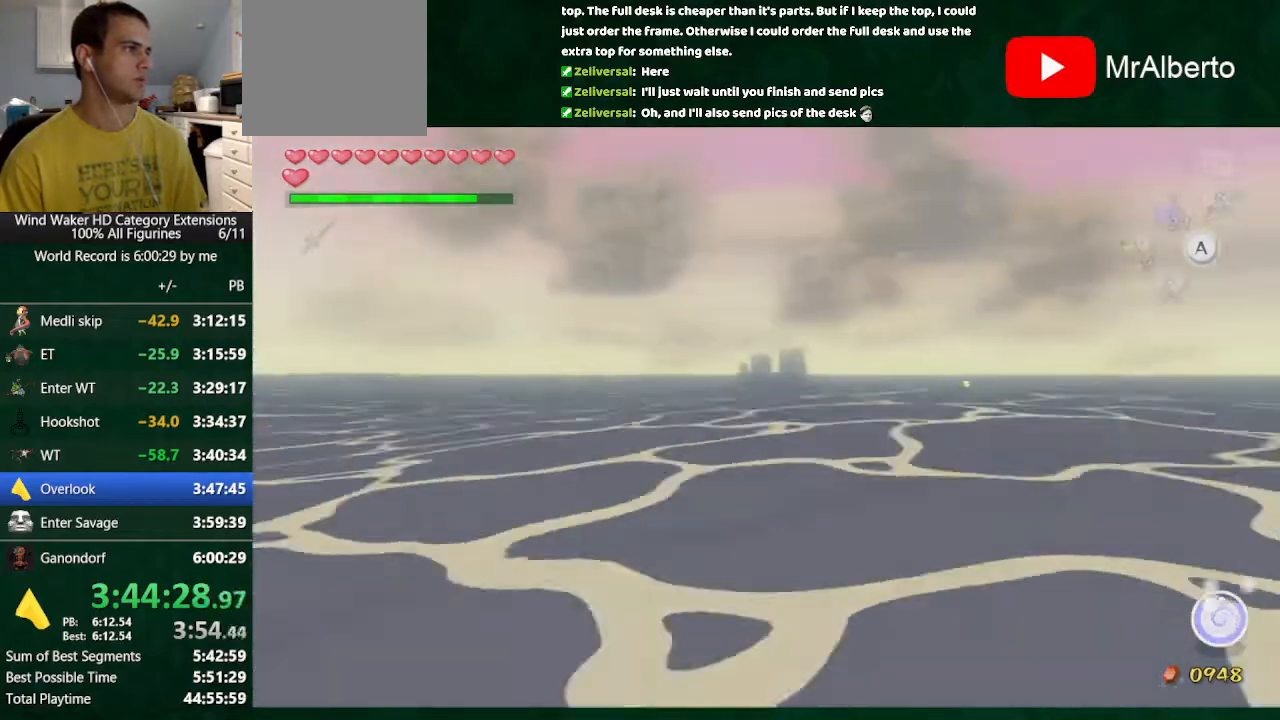
{"buttons": [], "left_stick": "center", "right_stick": "up-left", "button_events": []}
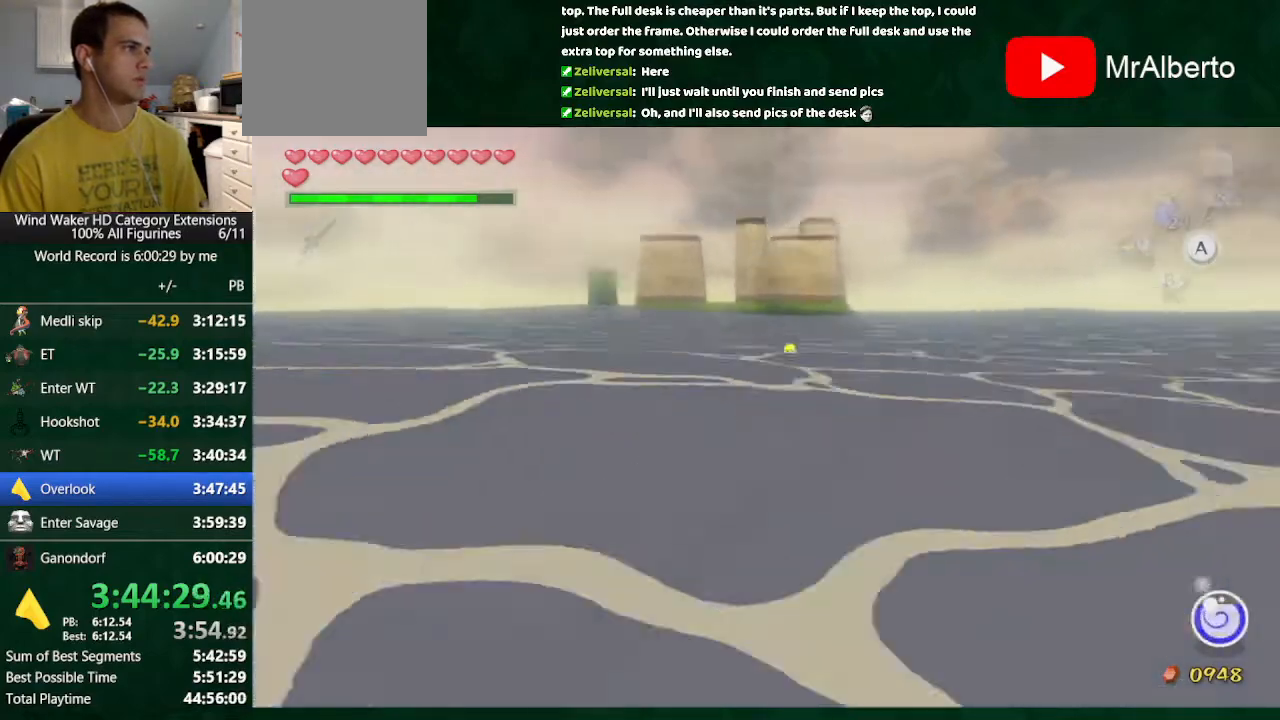
{"buttons": [], "left_stick": "up", "right_stick": "center", "button_events": []}
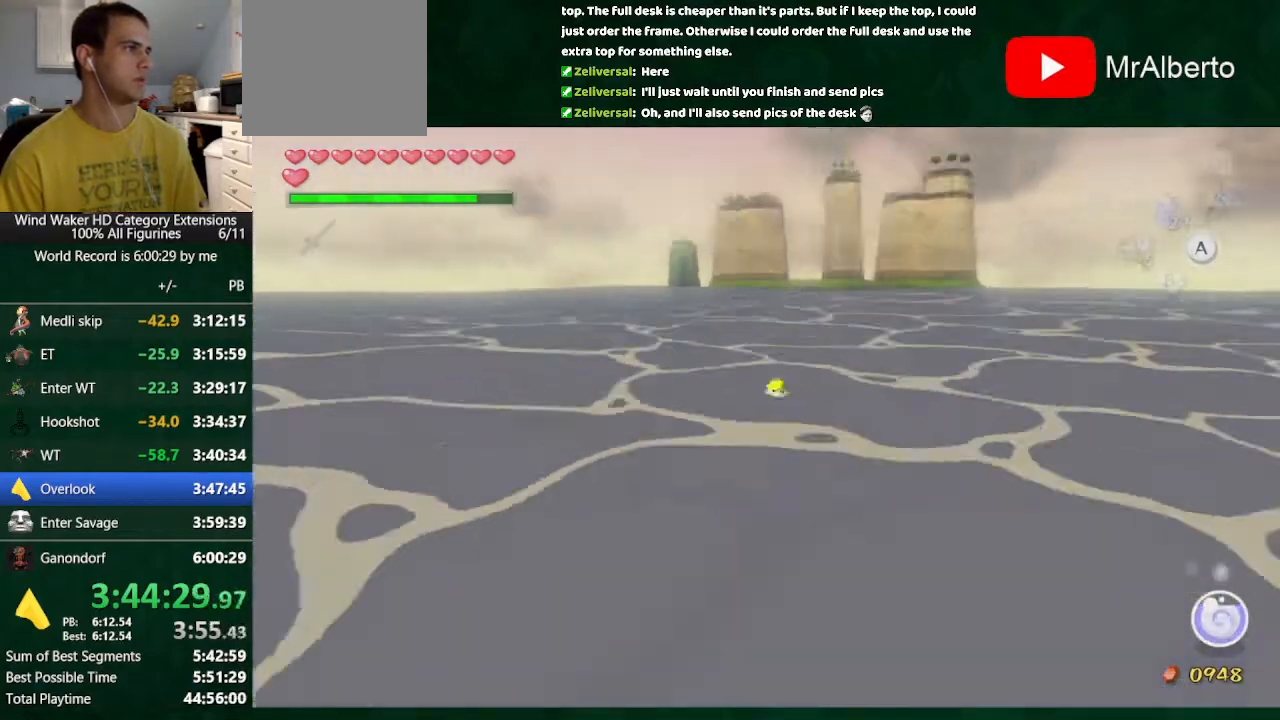
{"buttons": [], "left_stick": "center", "right_stick": "left", "button_events": []}
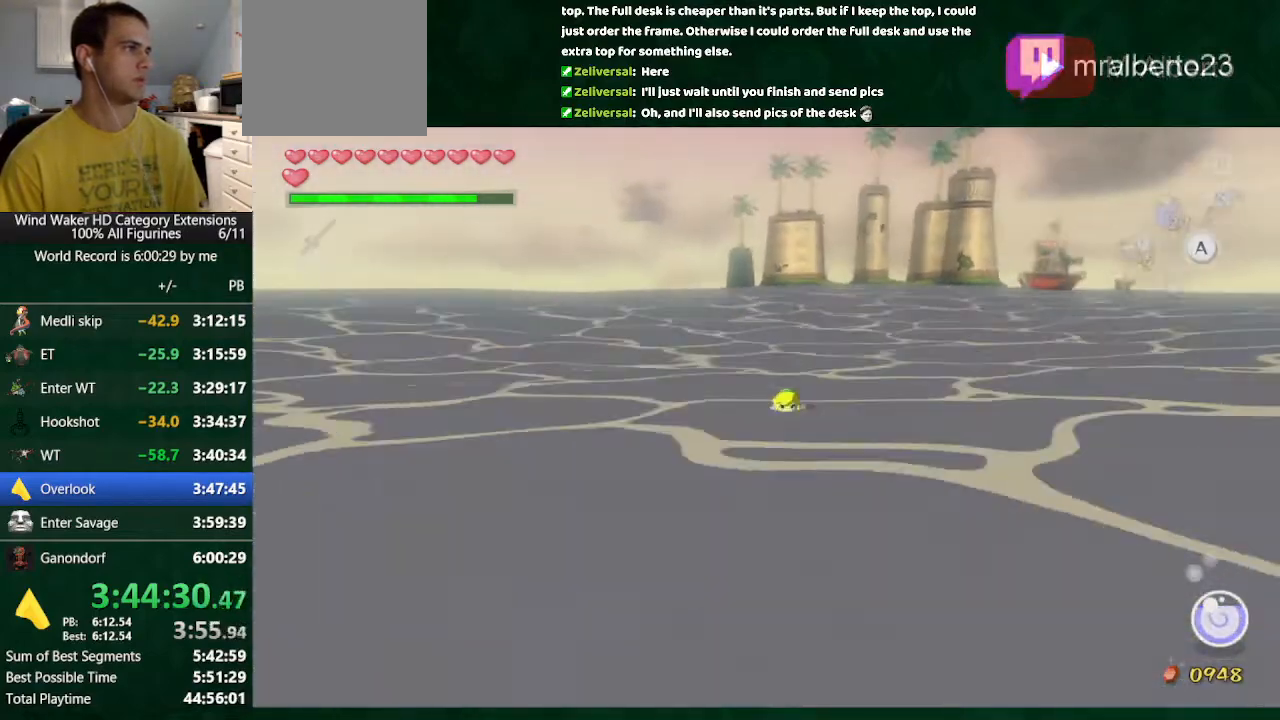
{"buttons": [], "left_stick": "down", "right_stick": "right", "button_events": []}
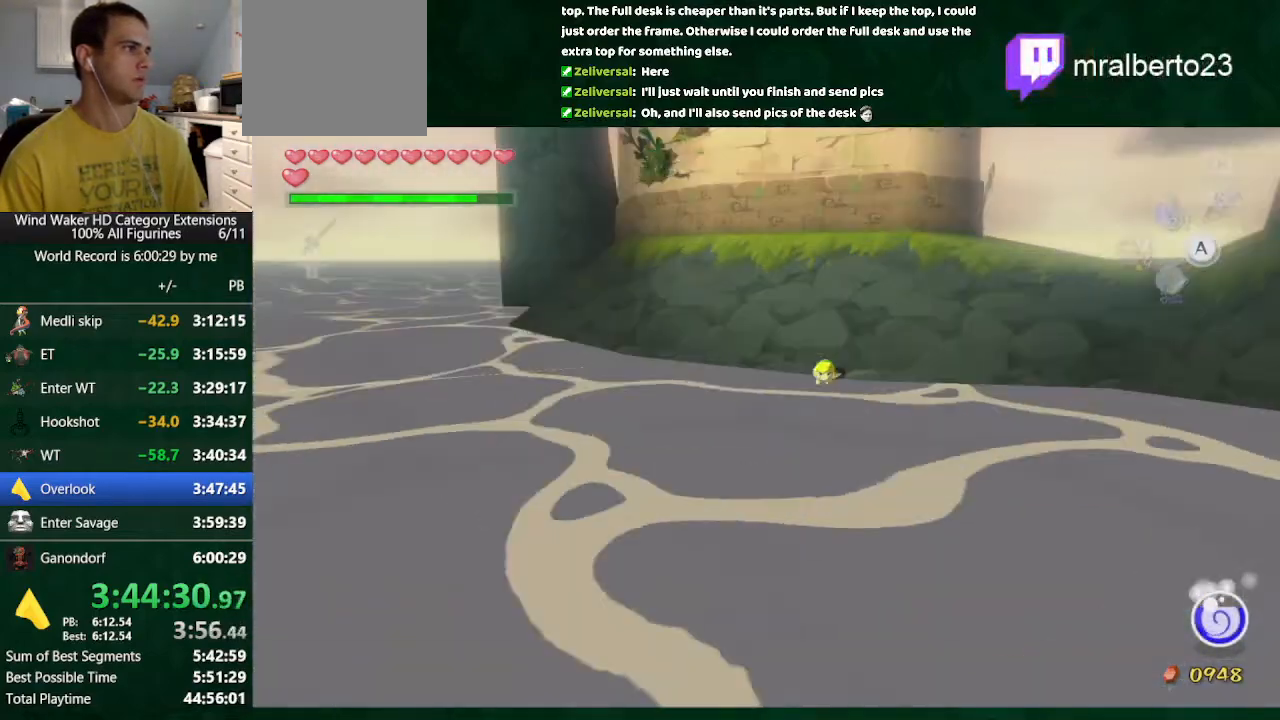
{"buttons": ["A"], "left_stick": "up", "right_stick": "up-right", "button_events": [[367, "A", "down"]]}
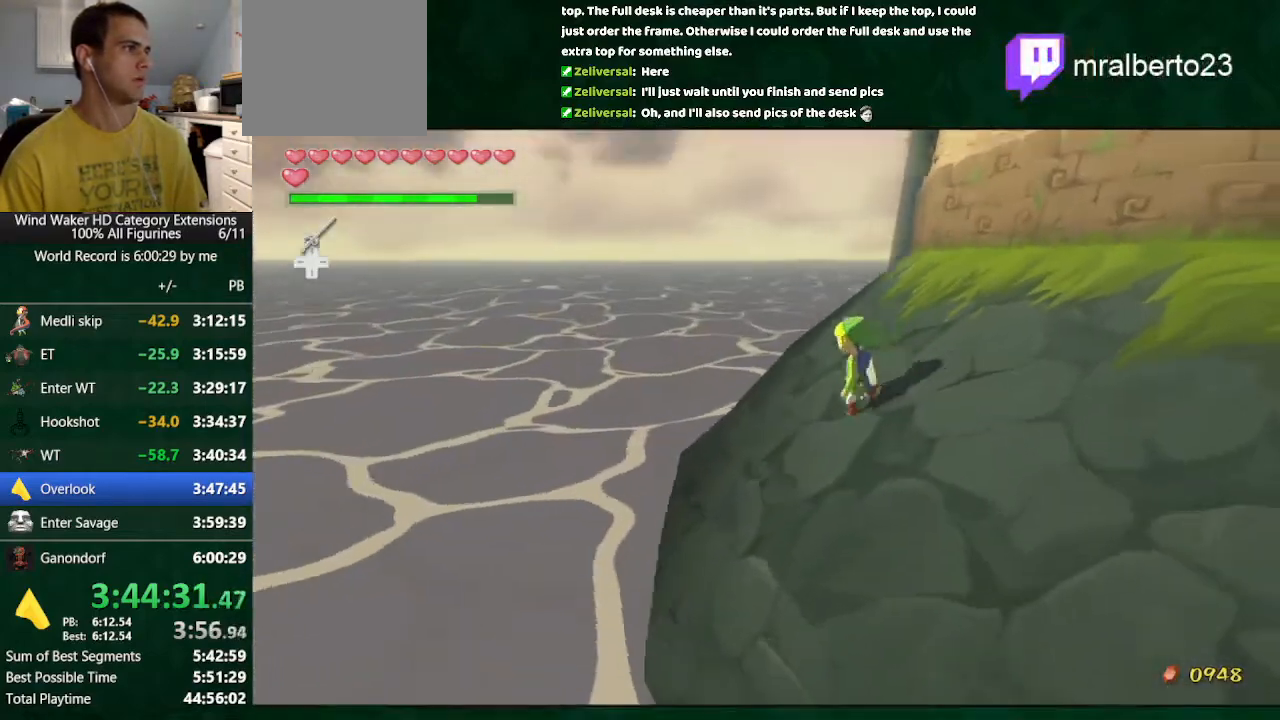
{"buttons": ["A"], "left_stick": "up", "right_stick": "center", "button_events": [[33, "A", "up"], [467, "A", "down"]]}
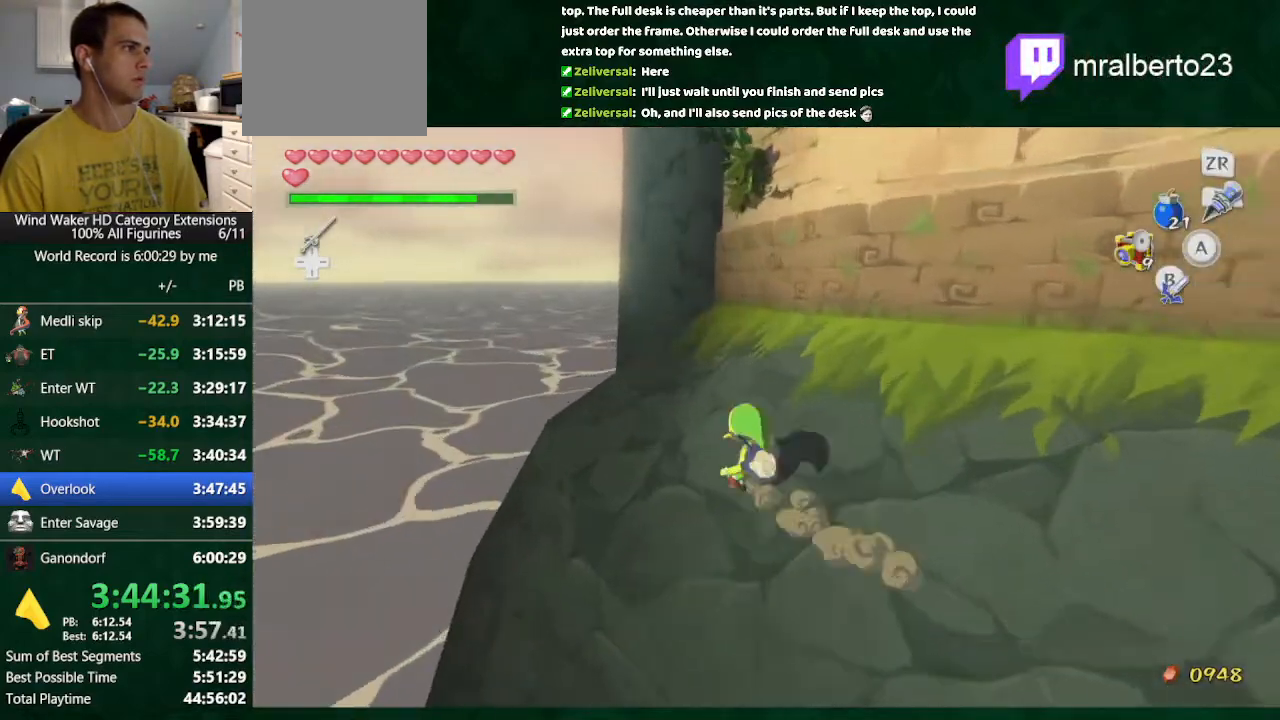
{"buttons": [], "left_stick": "up", "right_stick": "center", "button_events": [[33, "A", "up"]]}
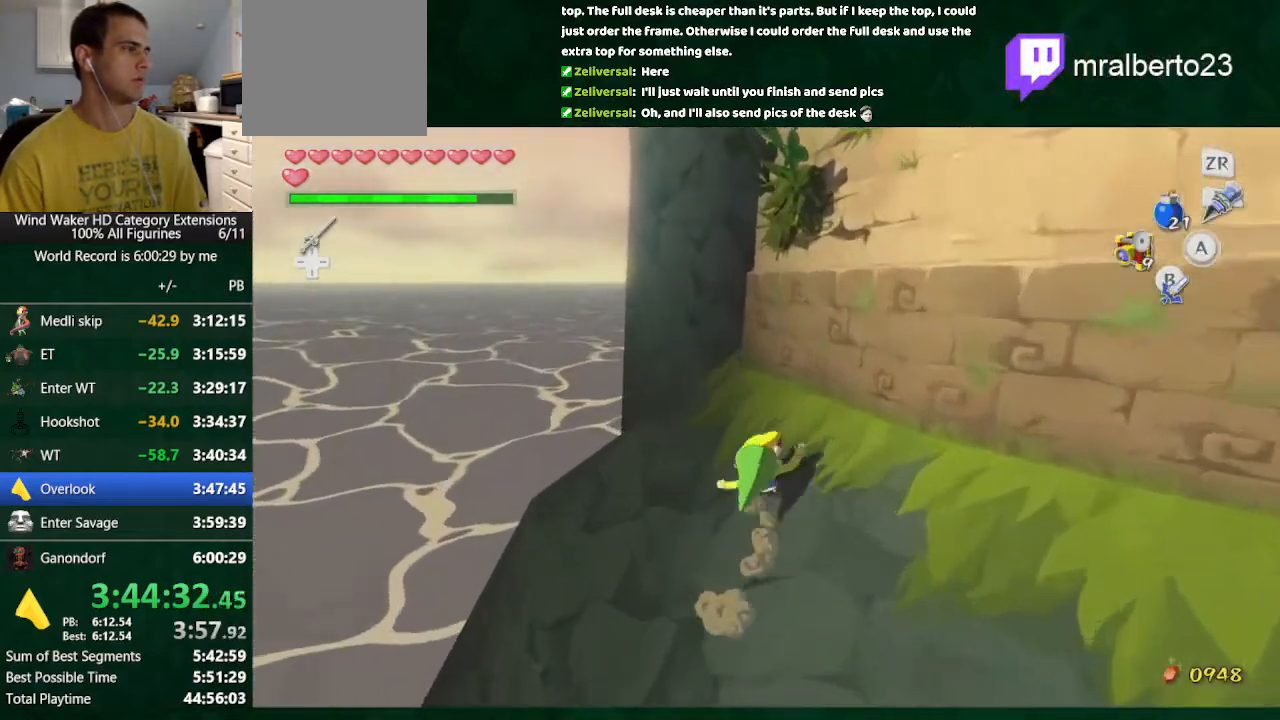
{"buttons": ["R1"], "left_stick": "up", "right_stick": "center", "button_events": [[33, "R1", "down"], [133, "R1", "up"], [233, "R1", "down"]]}
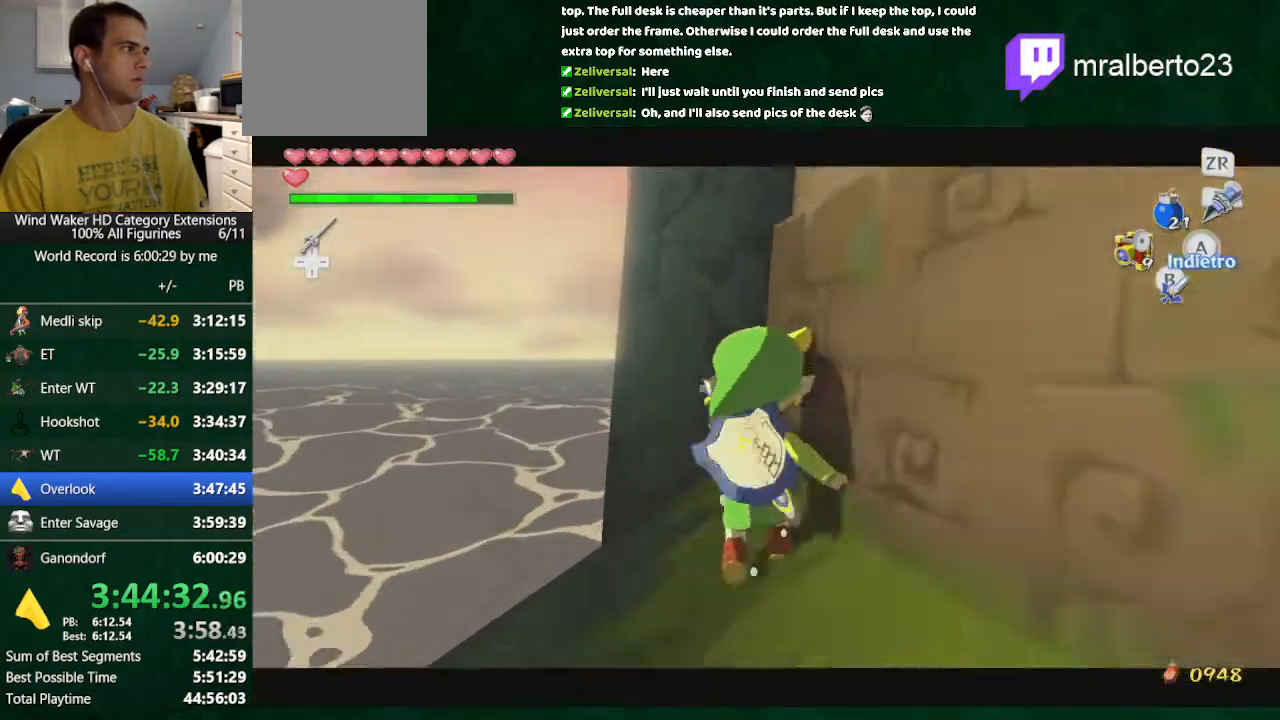
{"buttons": ["R1"], "left_stick": "center", "right_stick": "center", "button_events": []}
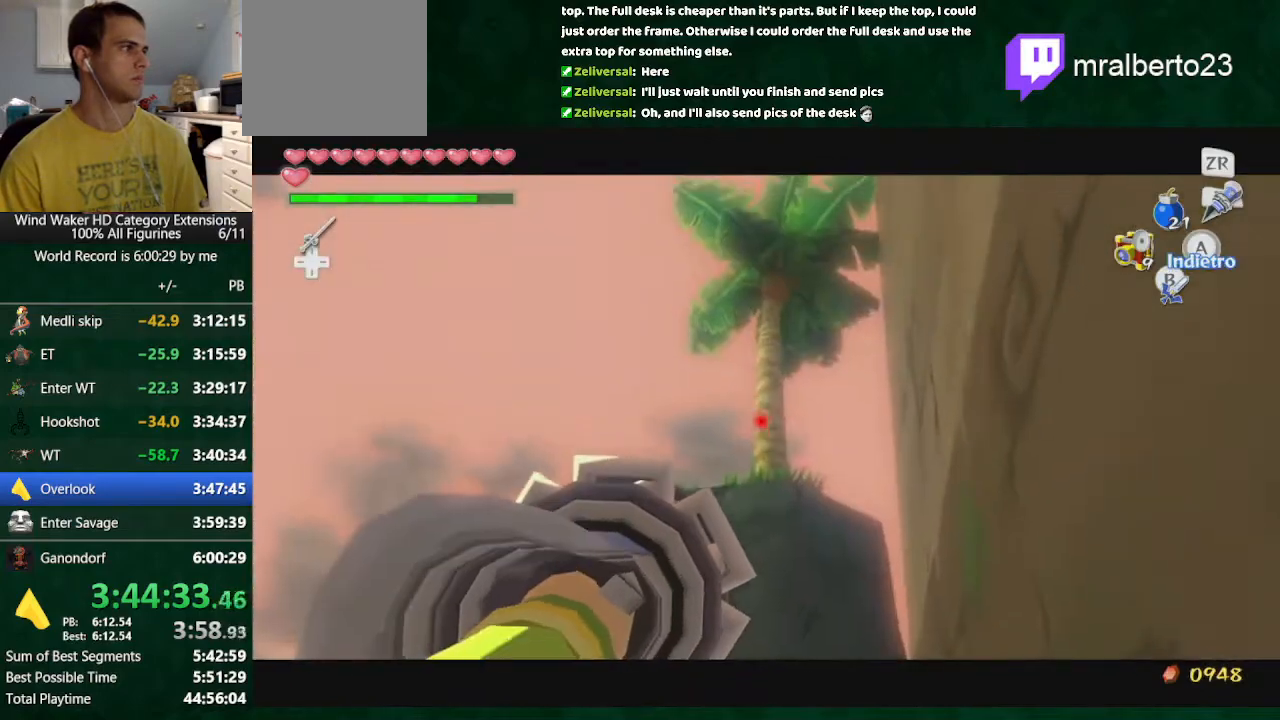
{"buttons": [], "left_stick": "center", "right_stick": "center", "button_events": [[200, "R1", "up"]]}
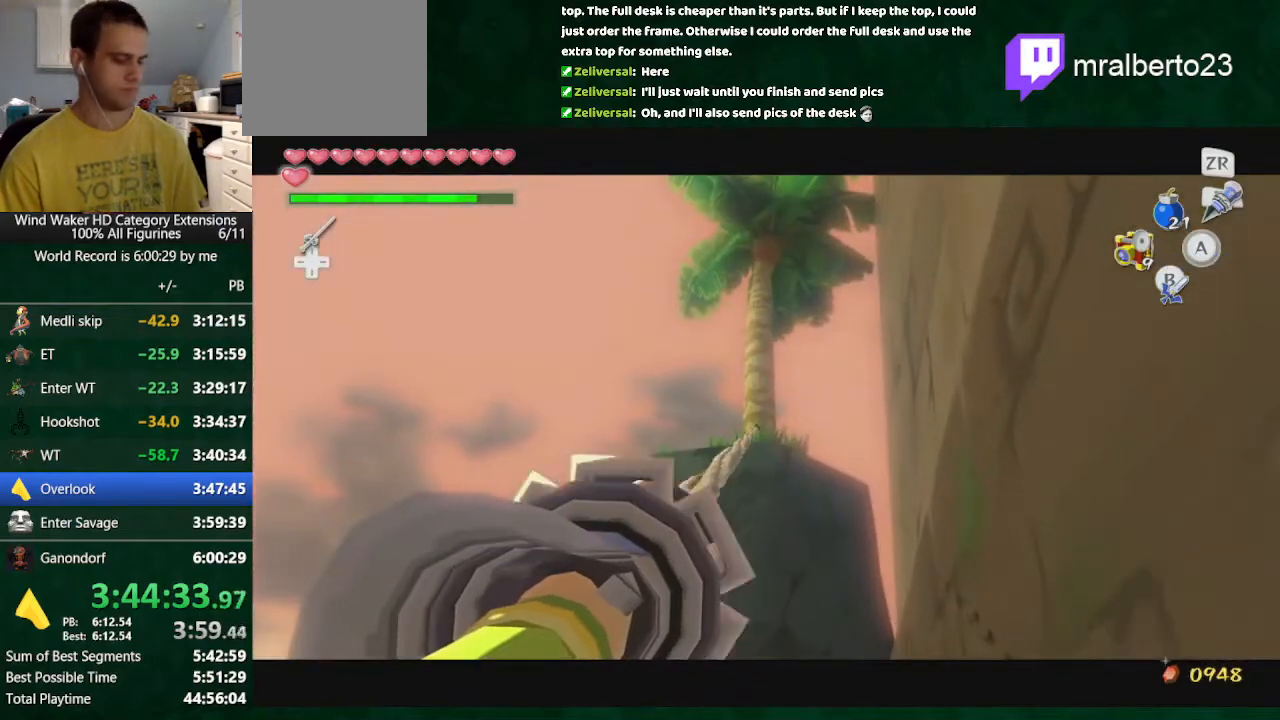
{"buttons": [], "left_stick": "center", "right_stick": "center", "button_events": []}
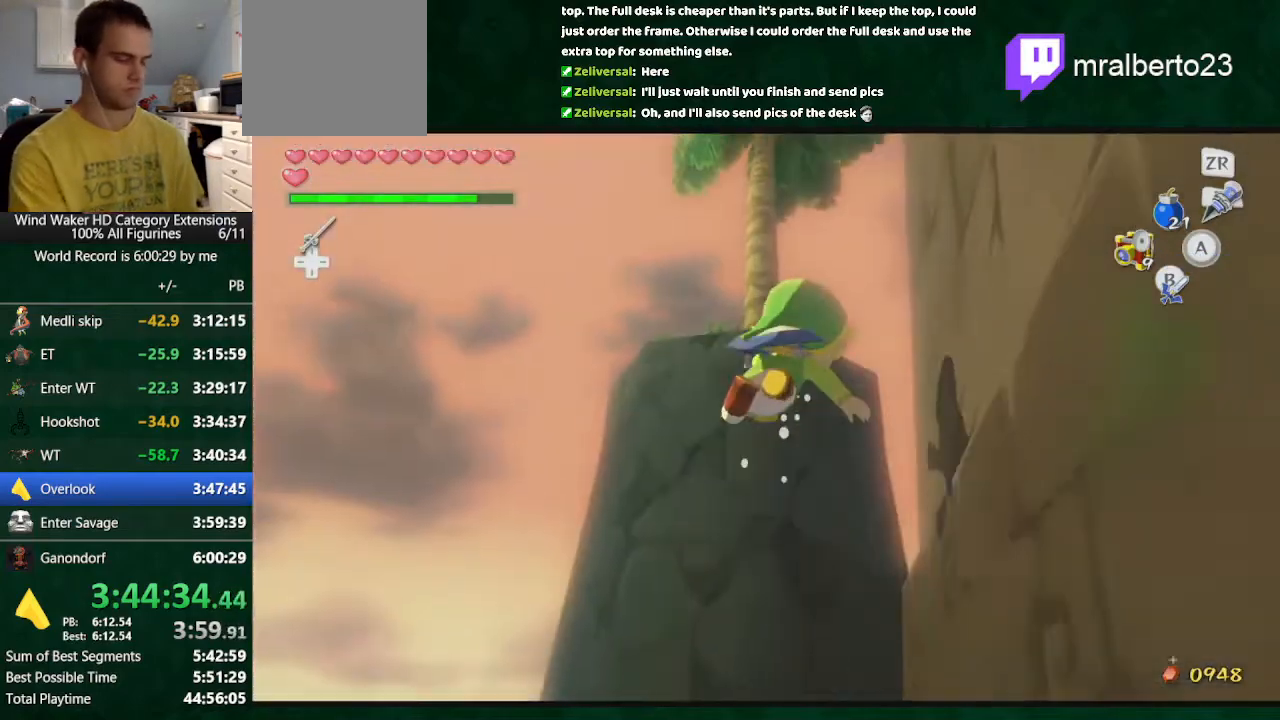
{"buttons": ["L2"], "left_stick": "center", "right_stick": "center", "button_events": [[200, "L2", "down"]]}
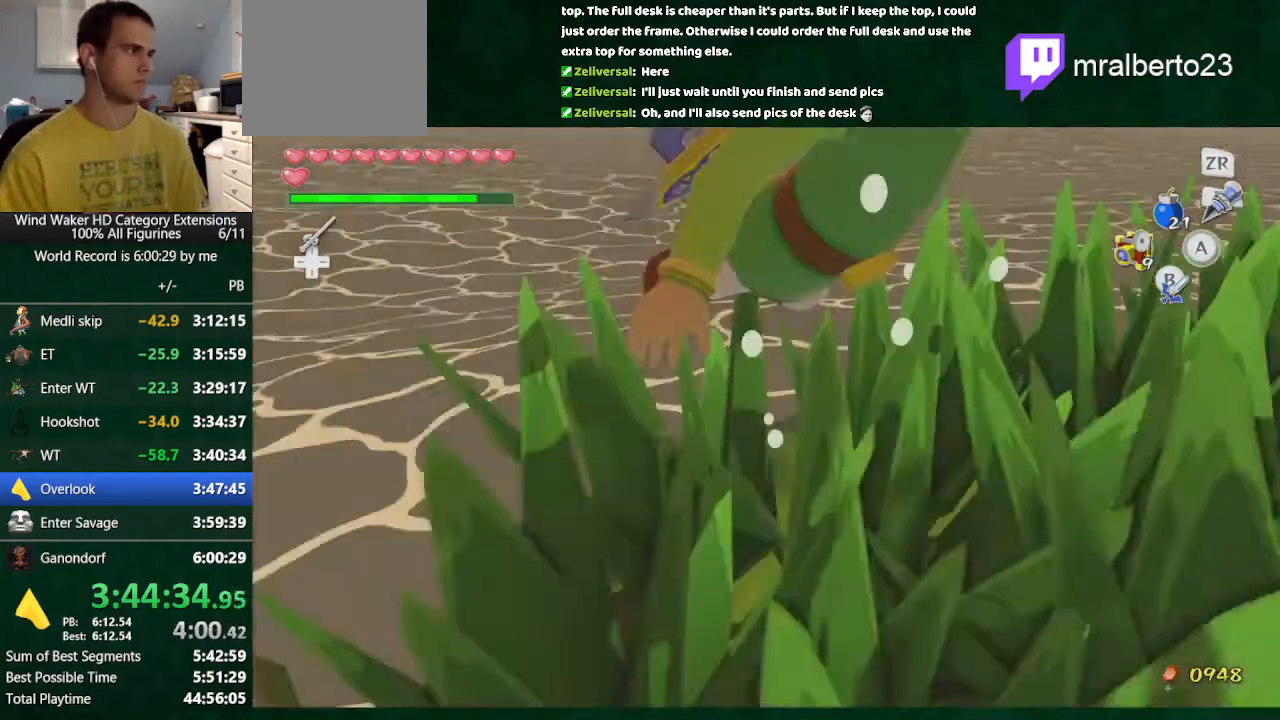
{"buttons": [], "left_stick": "center", "right_stick": "center", "button_events": [[233, "L2", "up"]]}
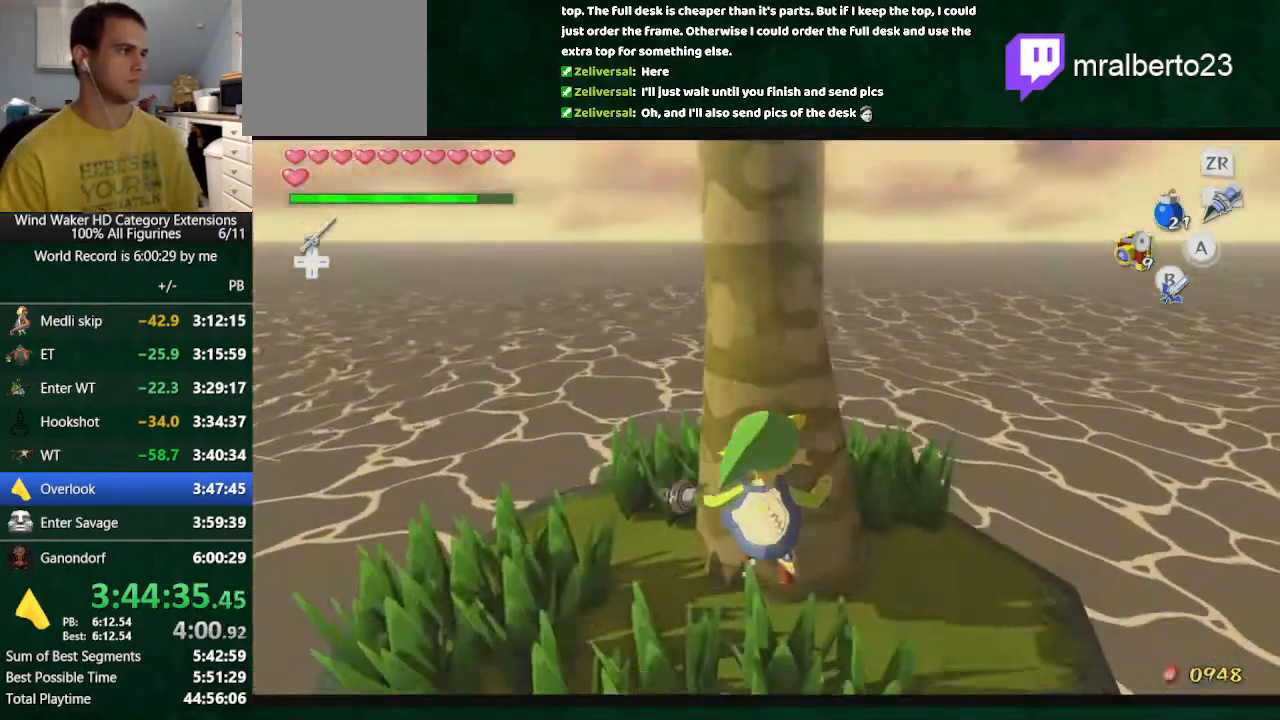
{"buttons": ["R1"], "left_stick": "center", "right_stick": "center", "button_events": [[233, "R1", "down"], [300, "R1", "up"], [400, "R1", "down"]]}
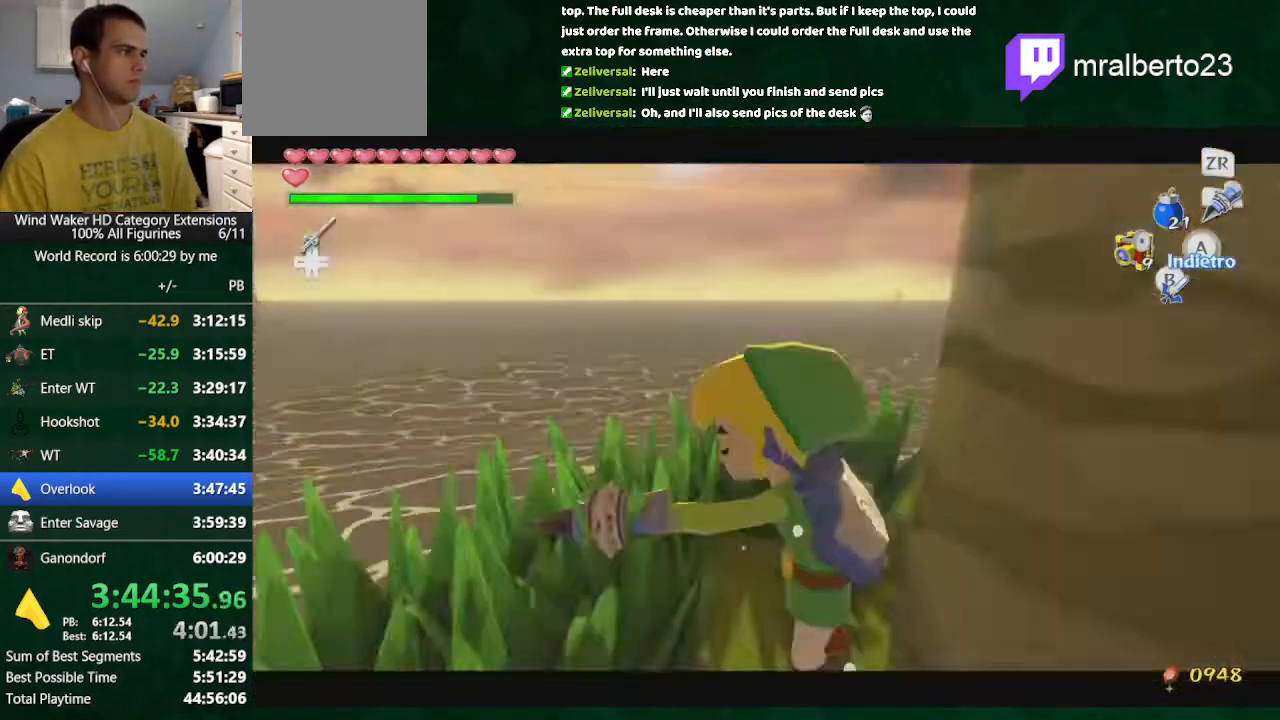
{"buttons": ["R1"], "left_stick": "center", "right_stick": "center", "button_events": []}
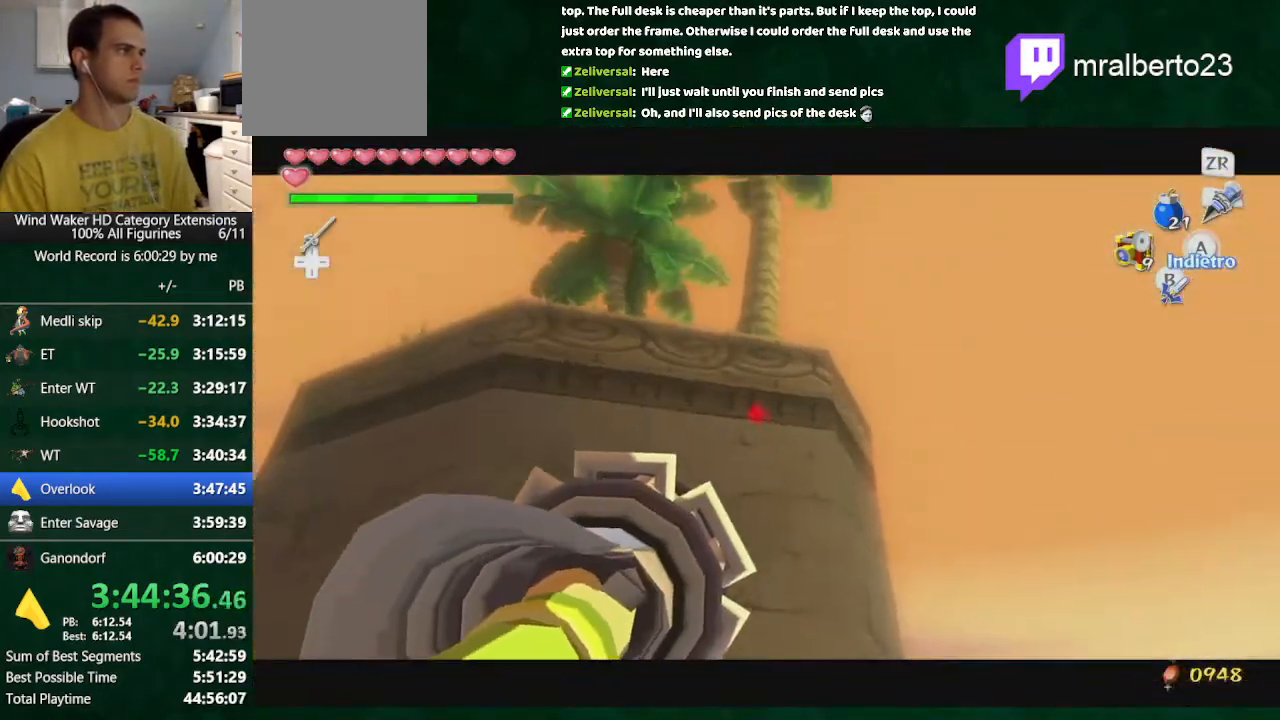
{"buttons": [], "left_stick": "center", "right_stick": "center", "button_events": [[233, "R1", "up"]]}
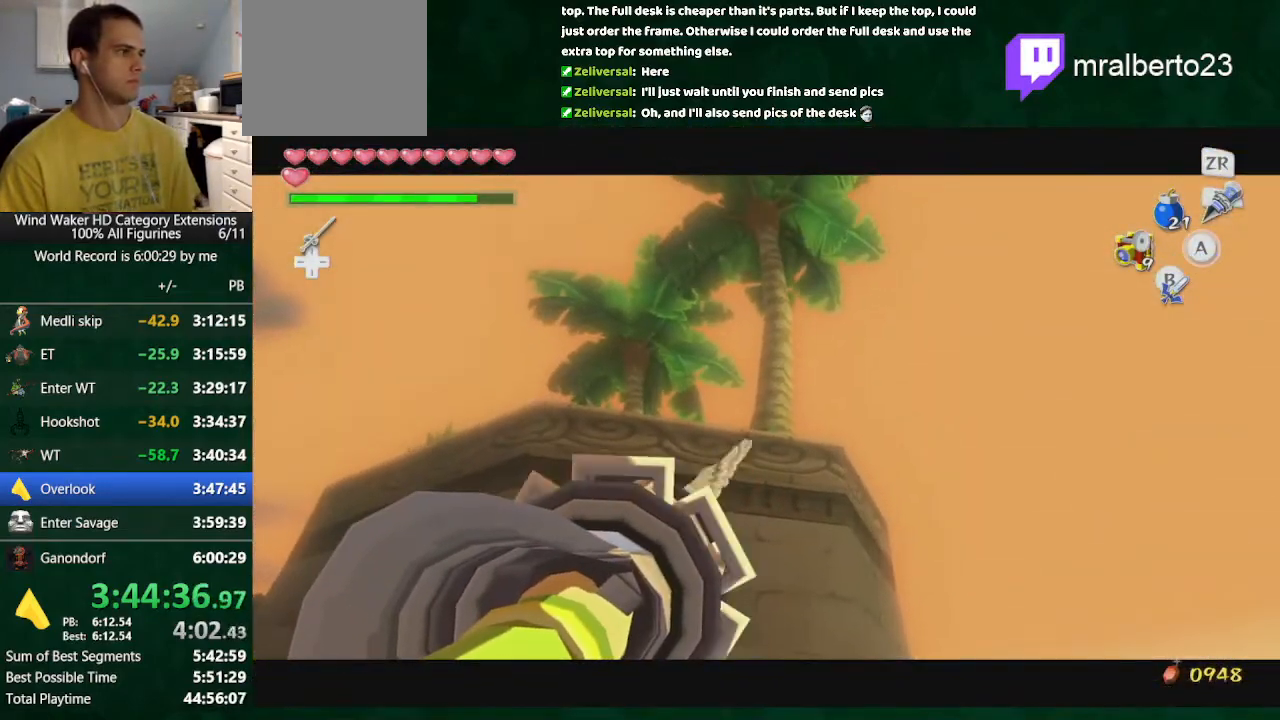
{"buttons": [], "left_stick": "center", "right_stick": "center", "button_events": []}
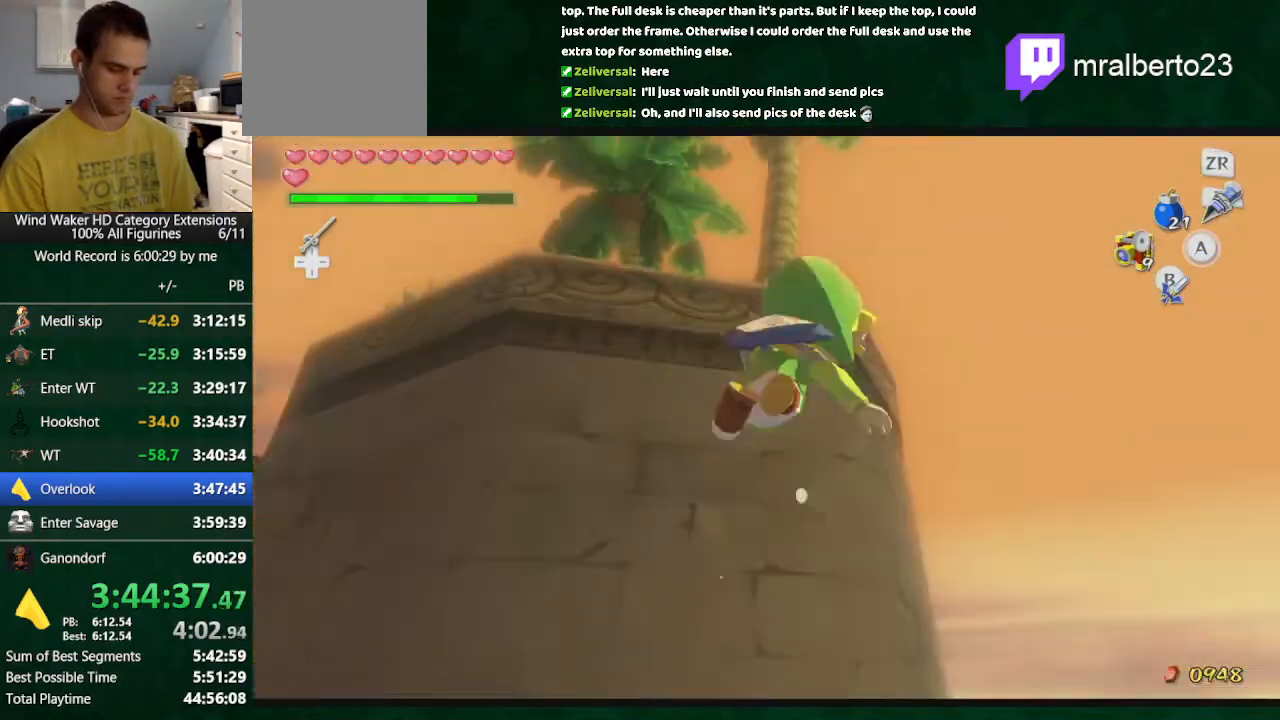
{"buttons": ["L2"], "left_stick": "center", "right_stick": "center", "button_events": [[133, "TOUCHPAD", "down"], [333, "L2", "down"], [467, "TOUCHPAD", "up"]]}
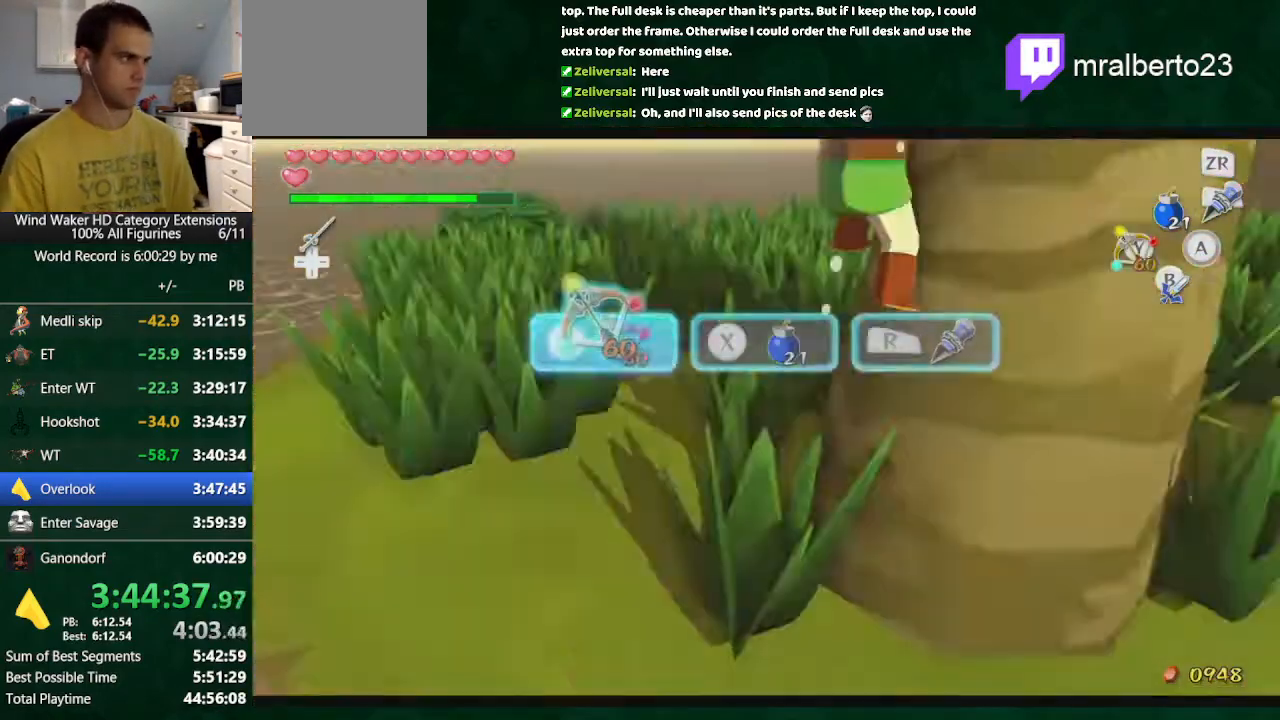
{"buttons": [], "left_stick": "left", "right_stick": "center", "button_events": [[500, "L2", "up"]]}